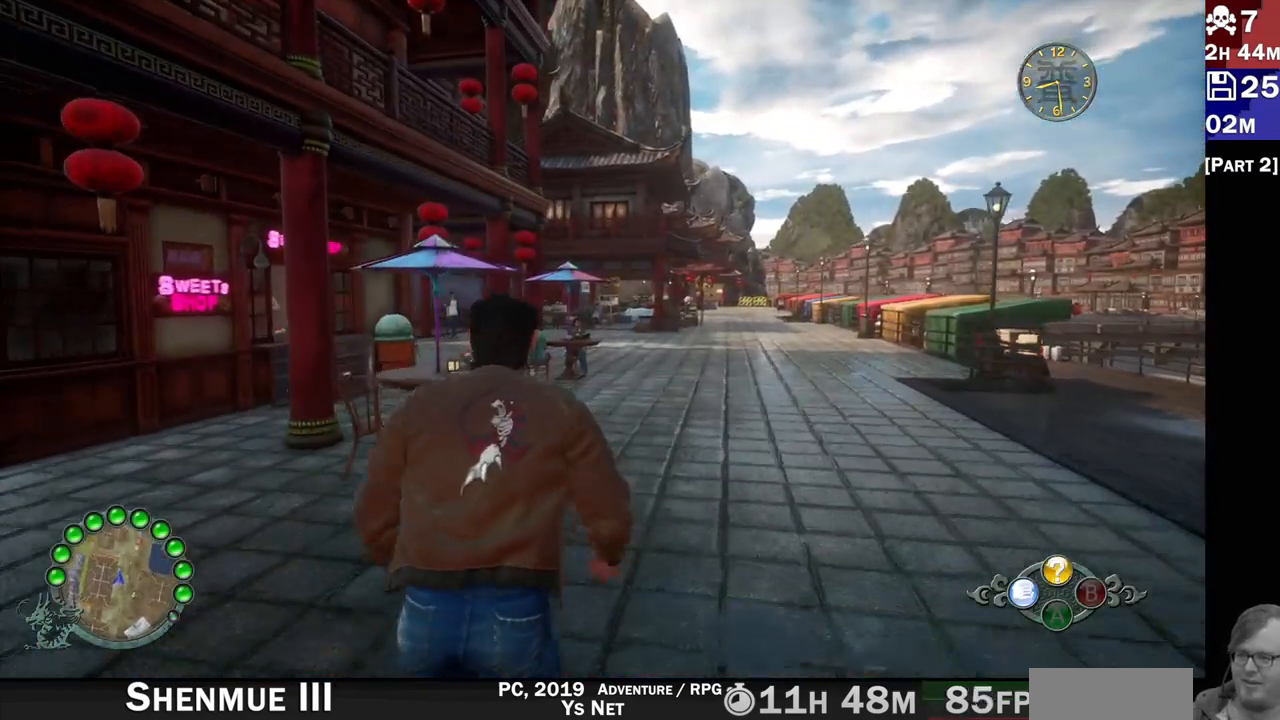
Gameplay with a controller (PlayStation layout); each line is a JSON object with the inputs held at the frame after it (dt_ms = milliseconds from this image to that frame). "events" lists button and stick changes between this image and that frame as [ms after this image, input, new state], when the widget could be followed in between.
{"dt_ms": 500, "buttons": ["R2"], "left_stick": "up-right", "right_stick": "center", "events": [[117, "left_stick", "up-right"]]}
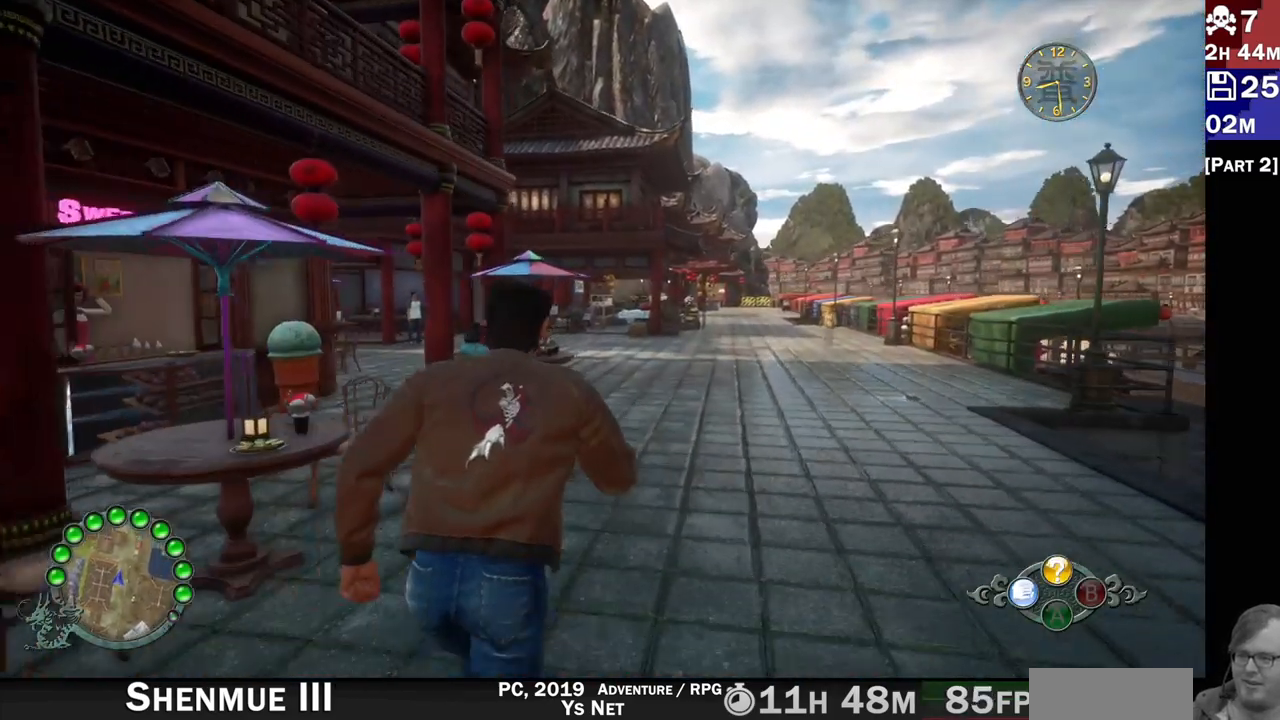
{"dt_ms": 500, "buttons": ["R2"], "left_stick": "up-right", "right_stick": "center", "events": []}
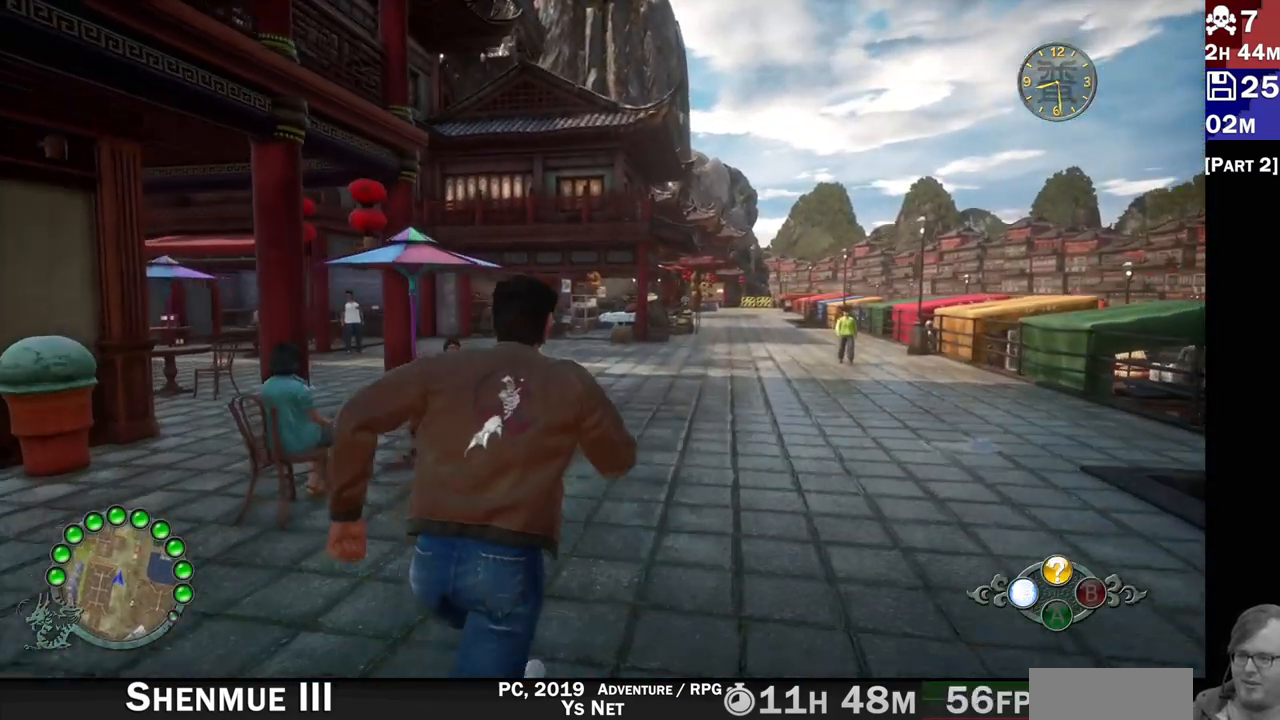
{"dt_ms": 500, "buttons": ["R2"], "left_stick": "up-right", "right_stick": "down-left", "events": [[17, "right_stick", "down-left"]]}
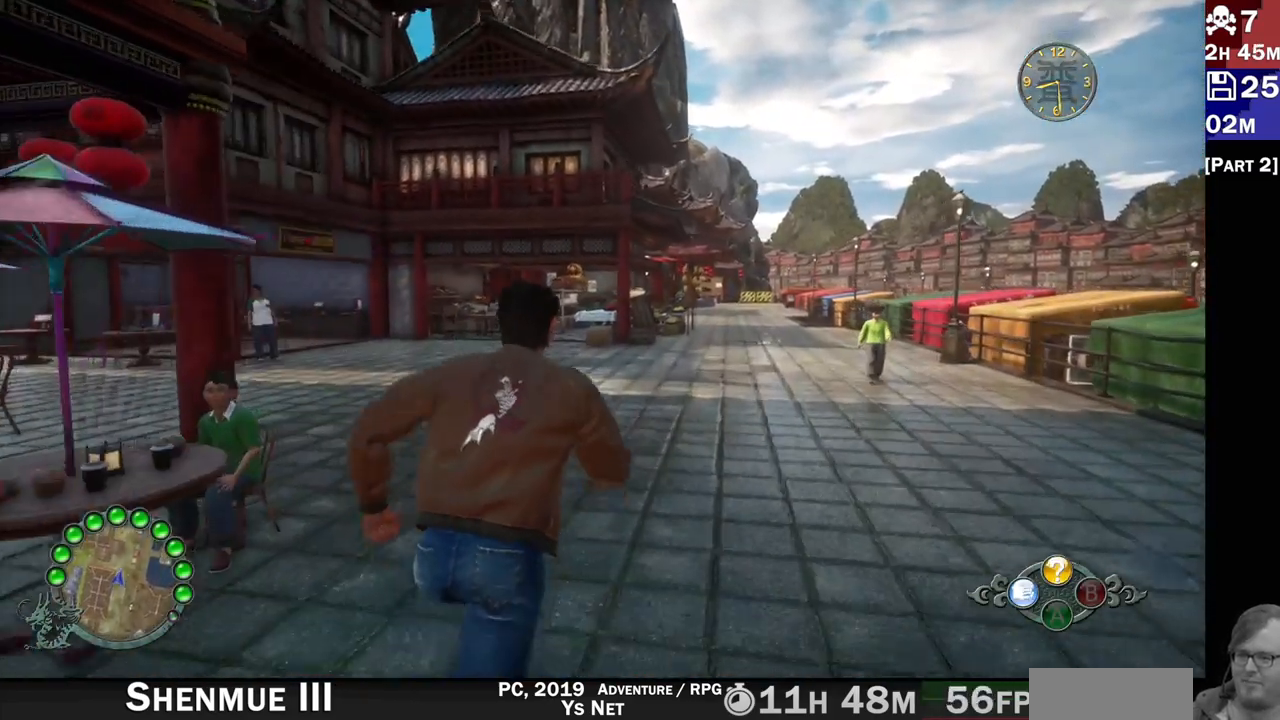
{"dt_ms": 500, "buttons": ["R2"], "left_stick": "up-right", "right_stick": "left", "events": [[233, "right_stick", "left"]]}
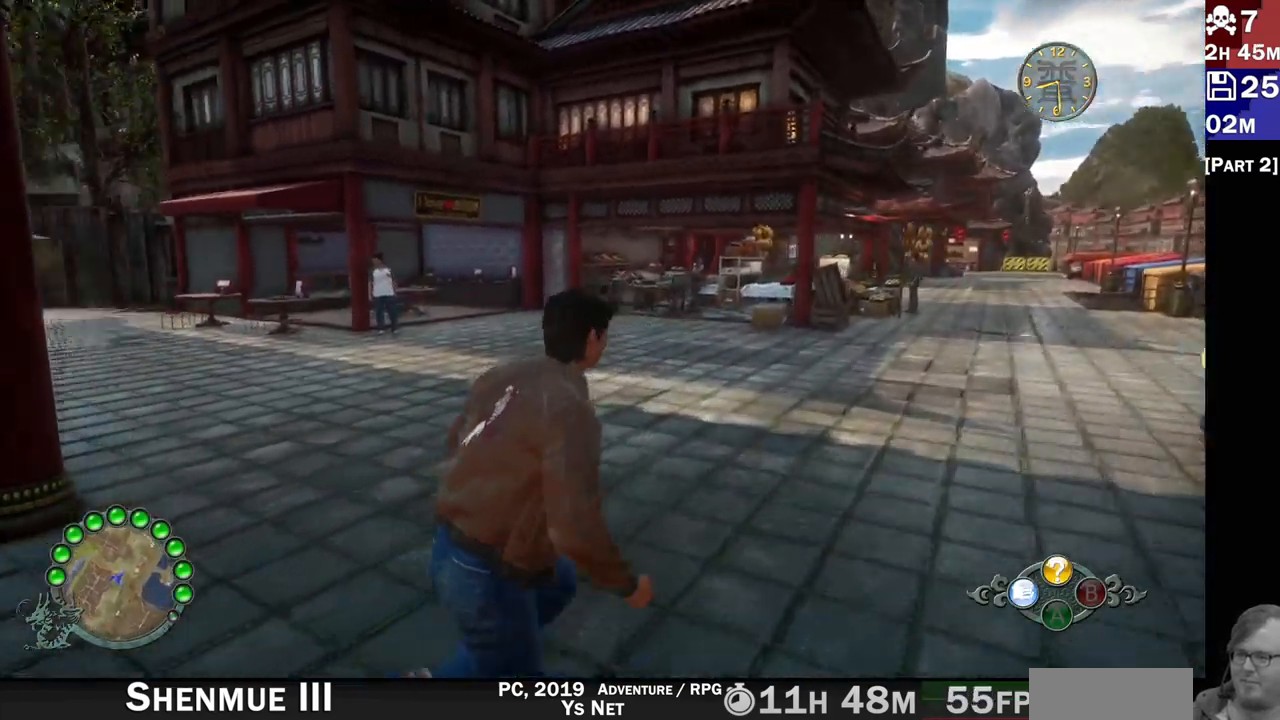
{"dt_ms": 500, "buttons": ["R2"], "left_stick": "up-right", "right_stick": "right", "events": [[300, "right_stick", "center"], [467, "right_stick", "right"]]}
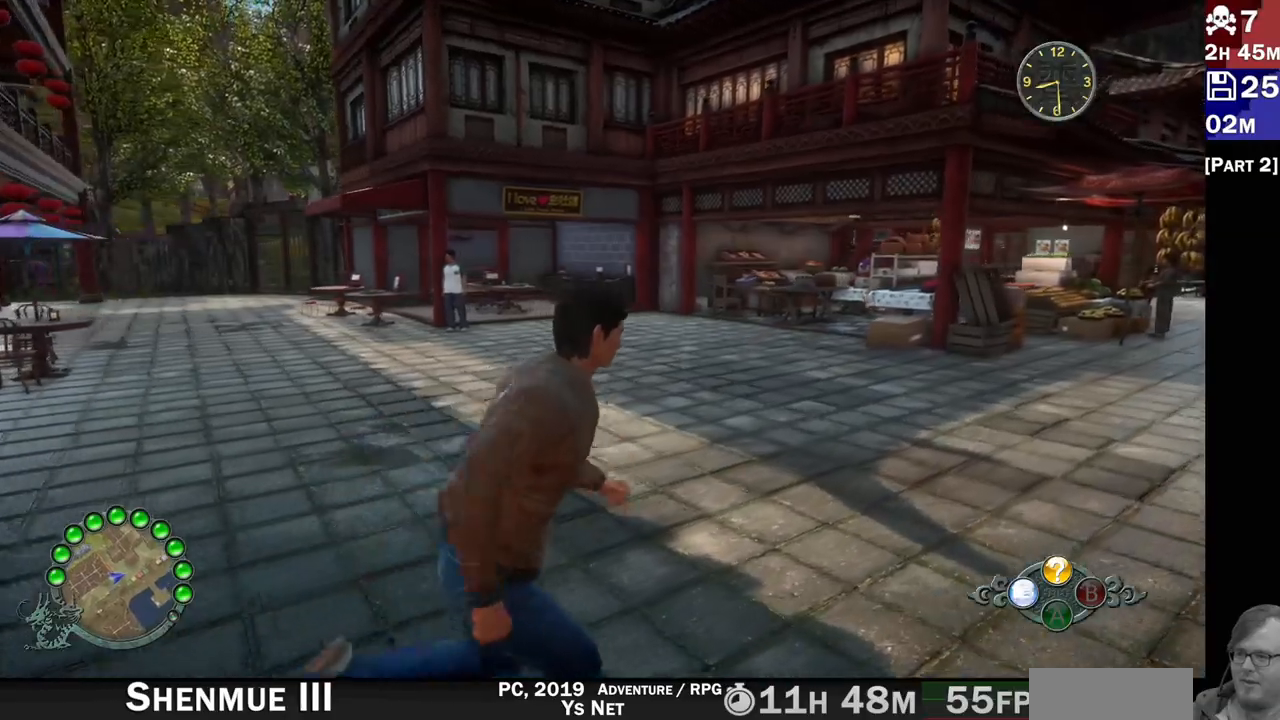
{"dt_ms": 1000, "buttons": ["R2"], "left_stick": "up-right", "right_stick": "center"}
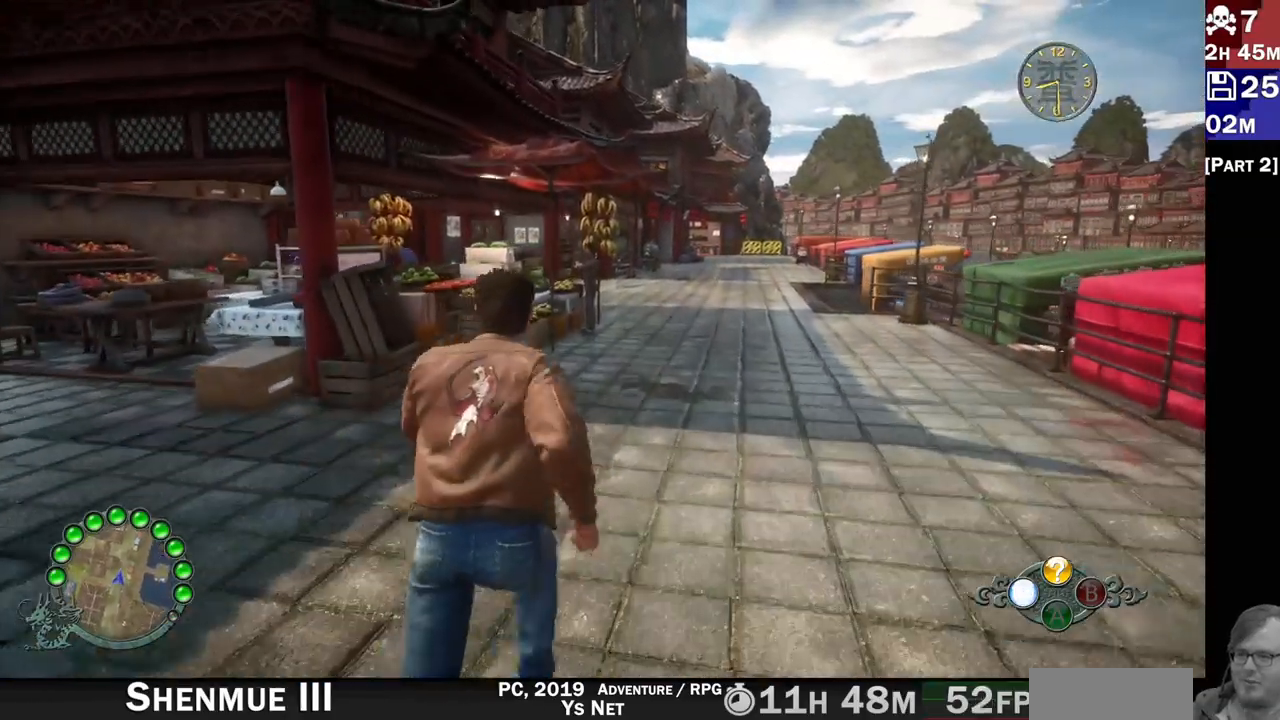
{"dt_ms": 500, "buttons": ["R2"], "left_stick": "up-right", "right_stick": "center", "events": []}
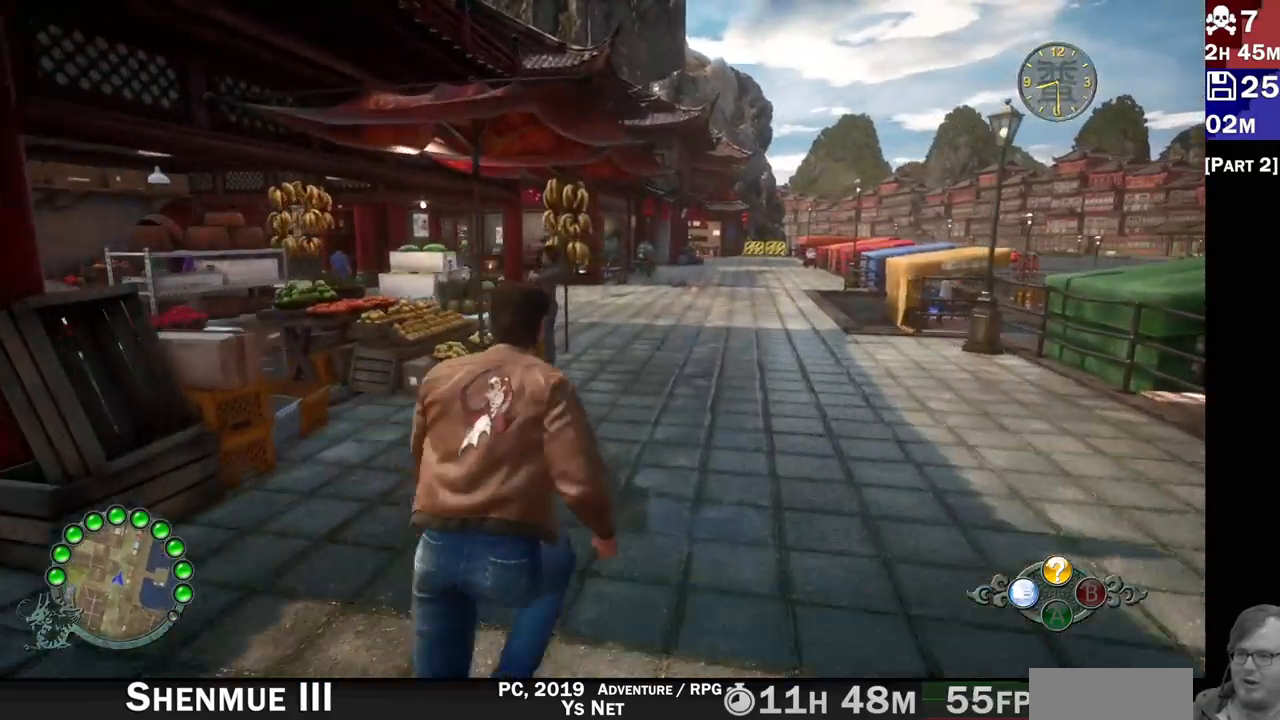
{"dt_ms": 500, "buttons": ["R2"], "left_stick": "up-right", "right_stick": "center", "events": []}
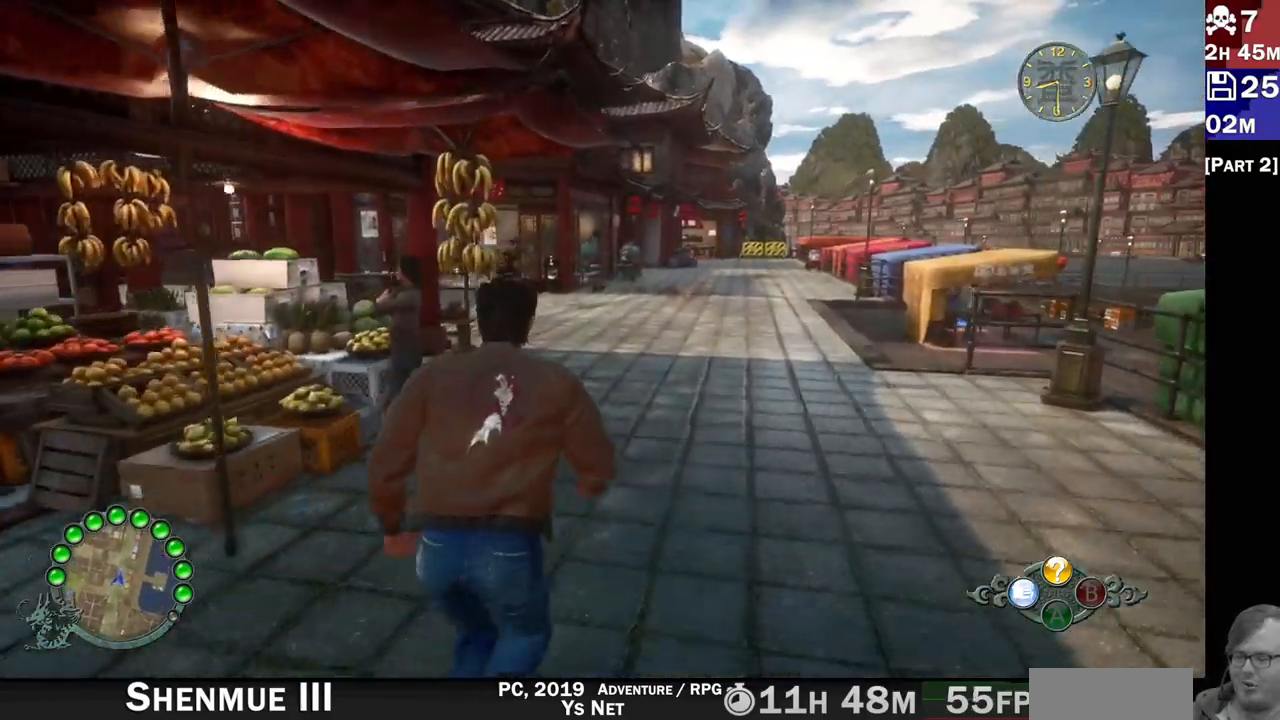
{"dt_ms": 1000, "buttons": ["R2"], "left_stick": "up", "right_stick": "left"}
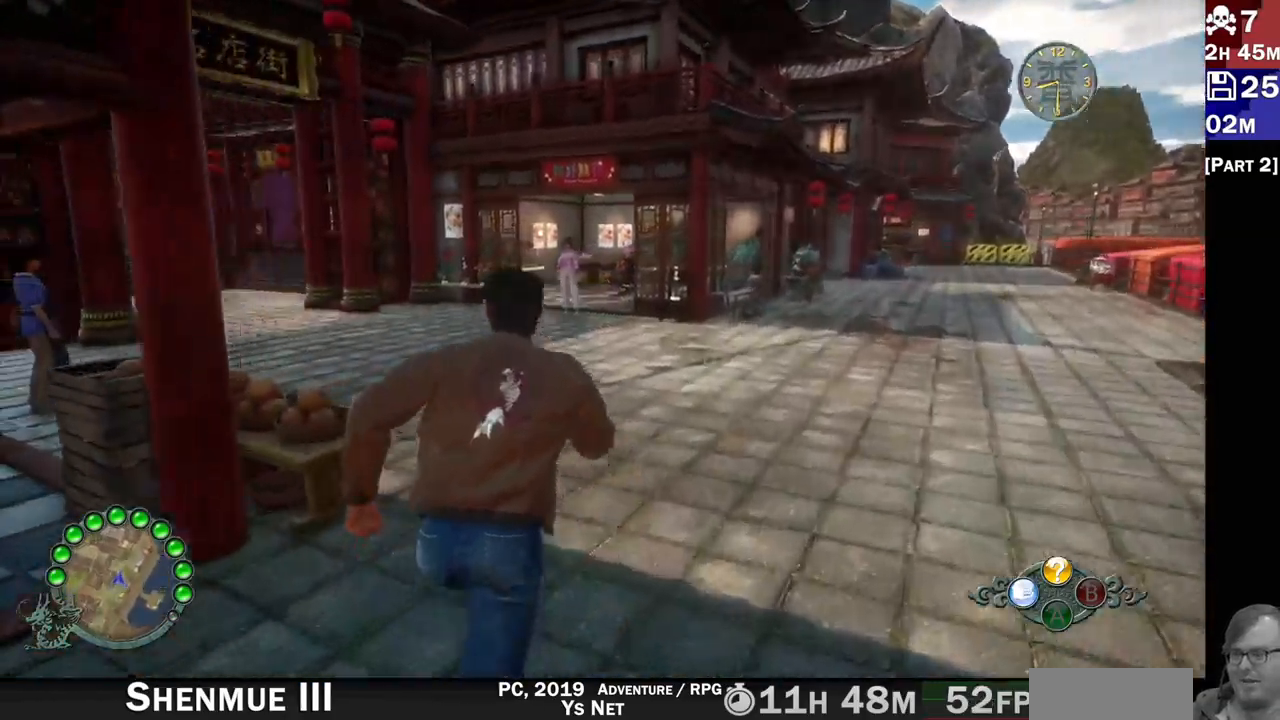
{"dt_ms": 500, "buttons": ["R2"], "left_stick": "up", "right_stick": "center"}
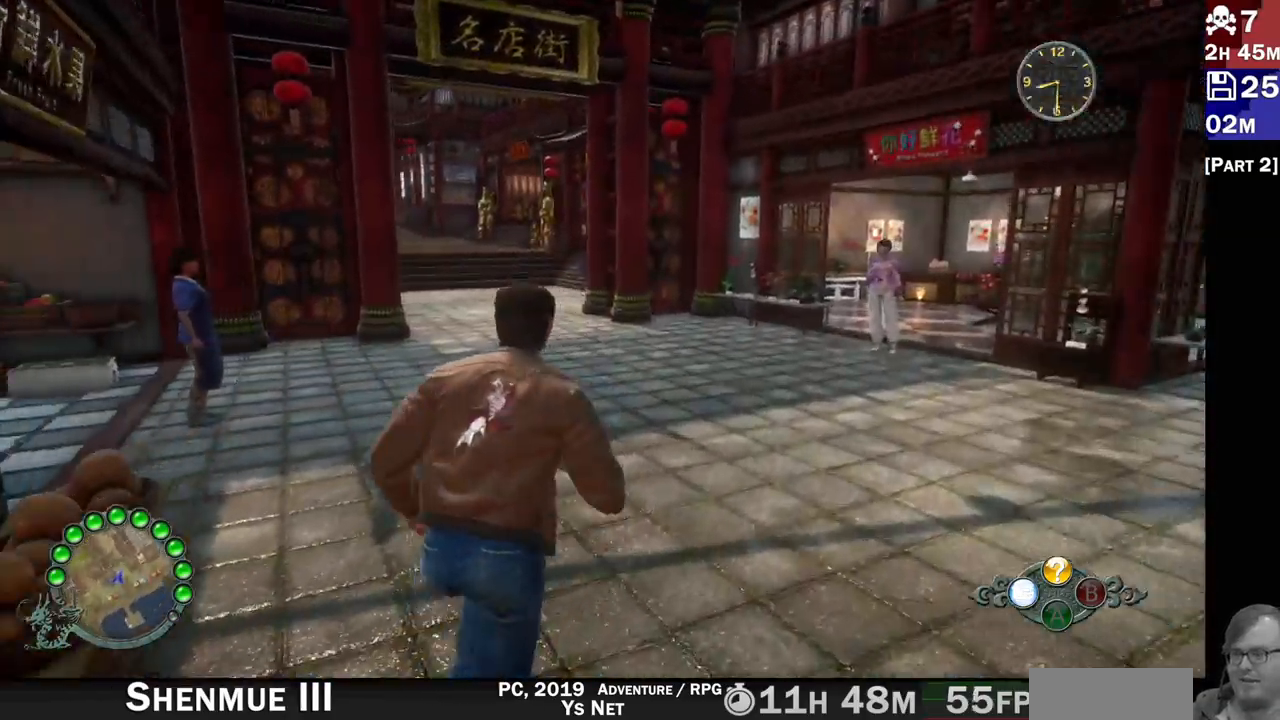
{"dt_ms": 500, "buttons": ["R2"], "left_stick": "up", "right_stick": "up-left", "events": [[317, "right_stick", "up-left"]]}
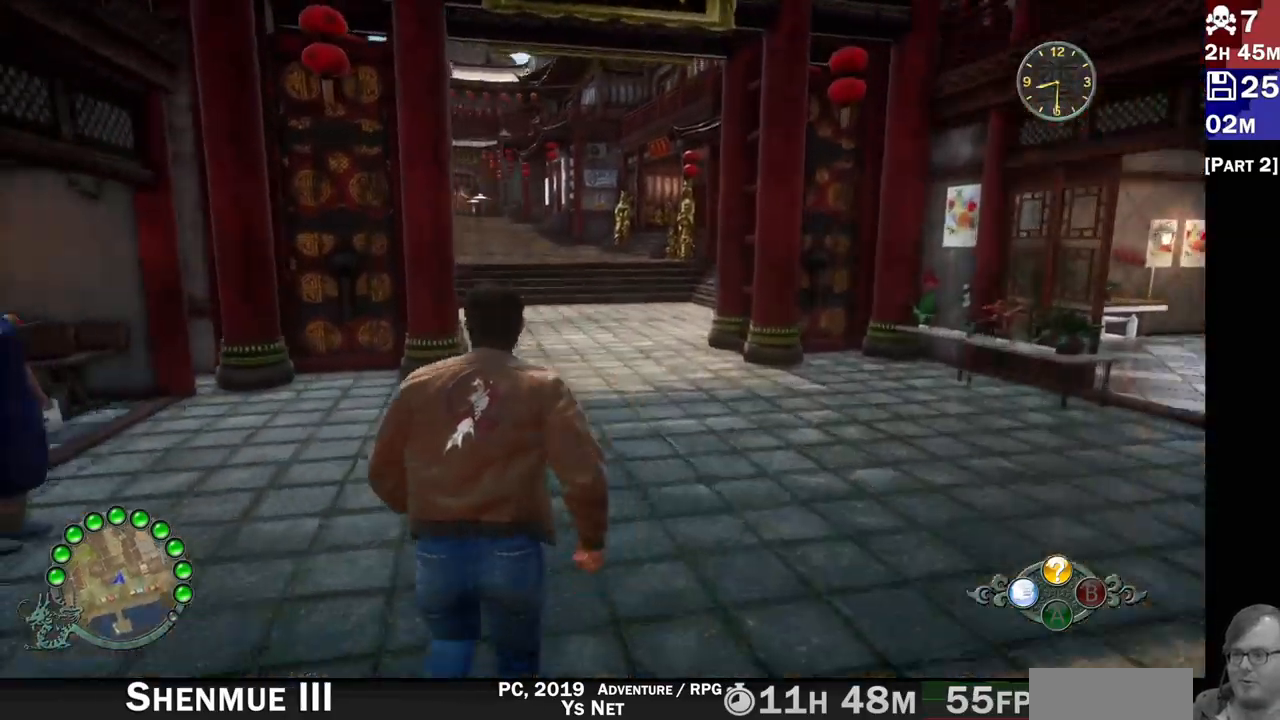
{"dt_ms": 1000, "buttons": ["R2"], "left_stick": "up", "right_stick": "left"}
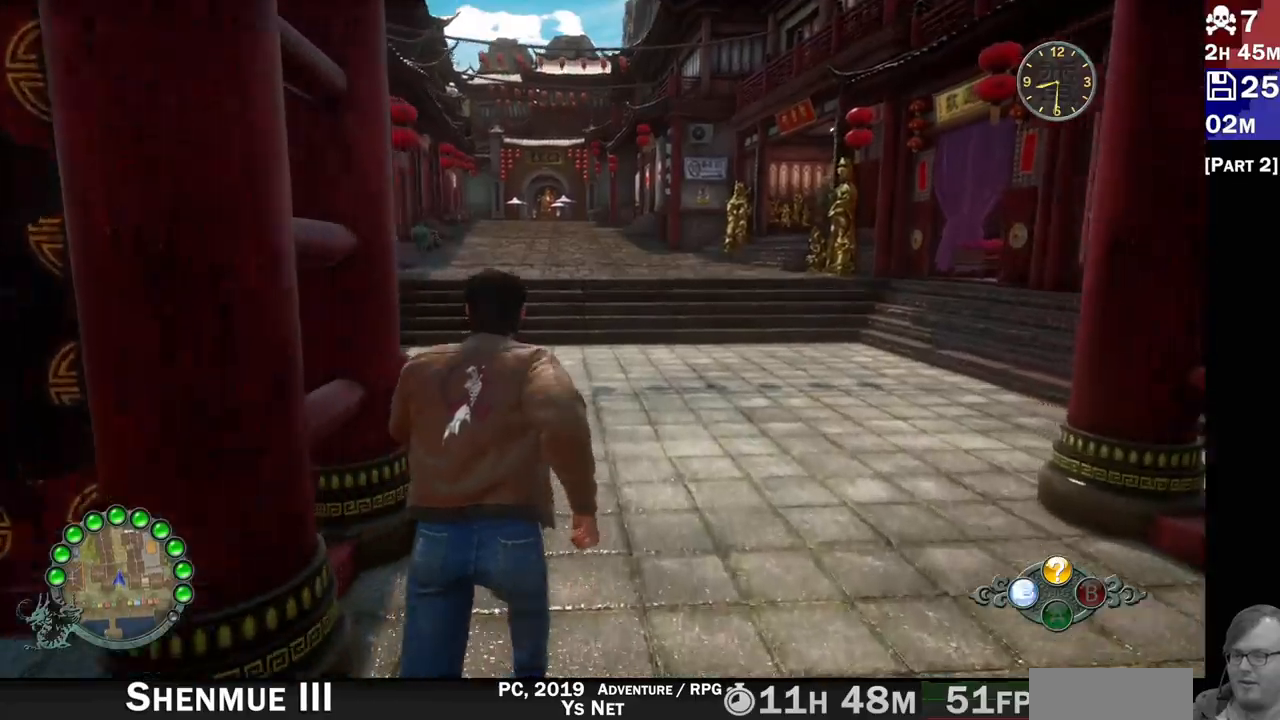
{"dt_ms": 500, "buttons": ["R2"], "left_stick": "up", "right_stick": "center", "events": [[150, "right_stick", "center"]]}
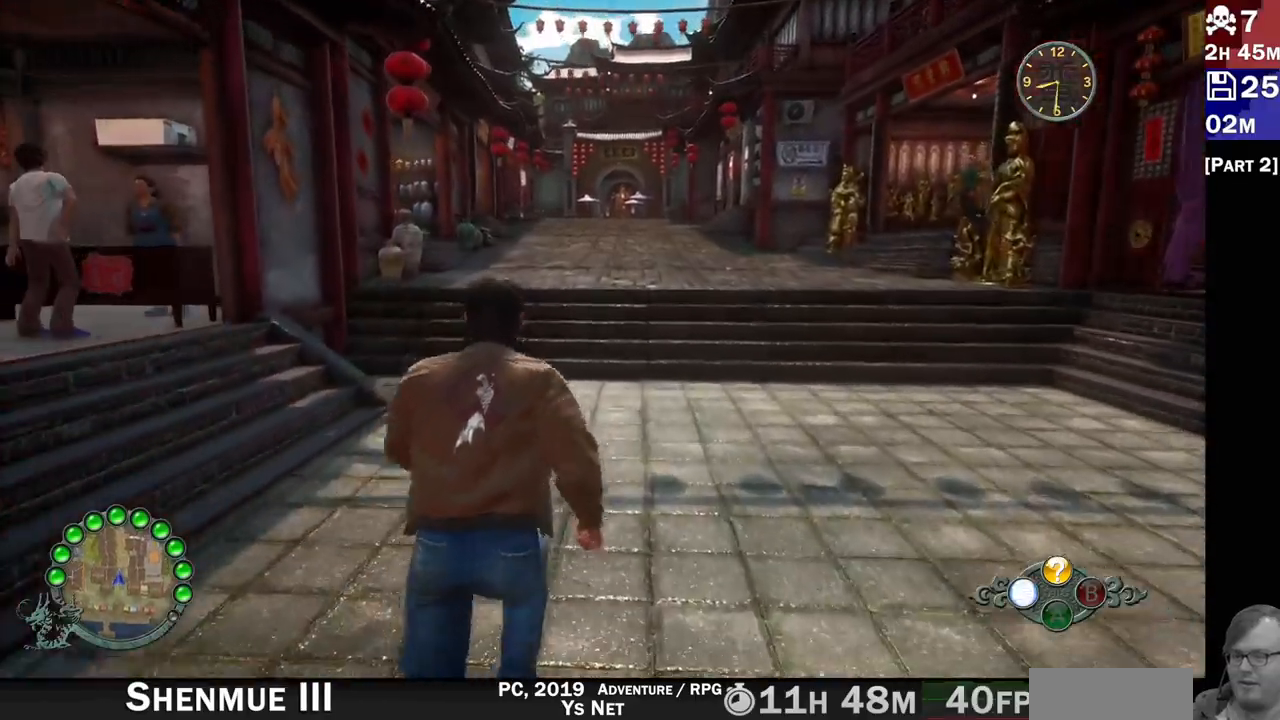
{"dt_ms": 500, "buttons": ["R2"], "left_stick": "up", "right_stick": "center", "events": []}
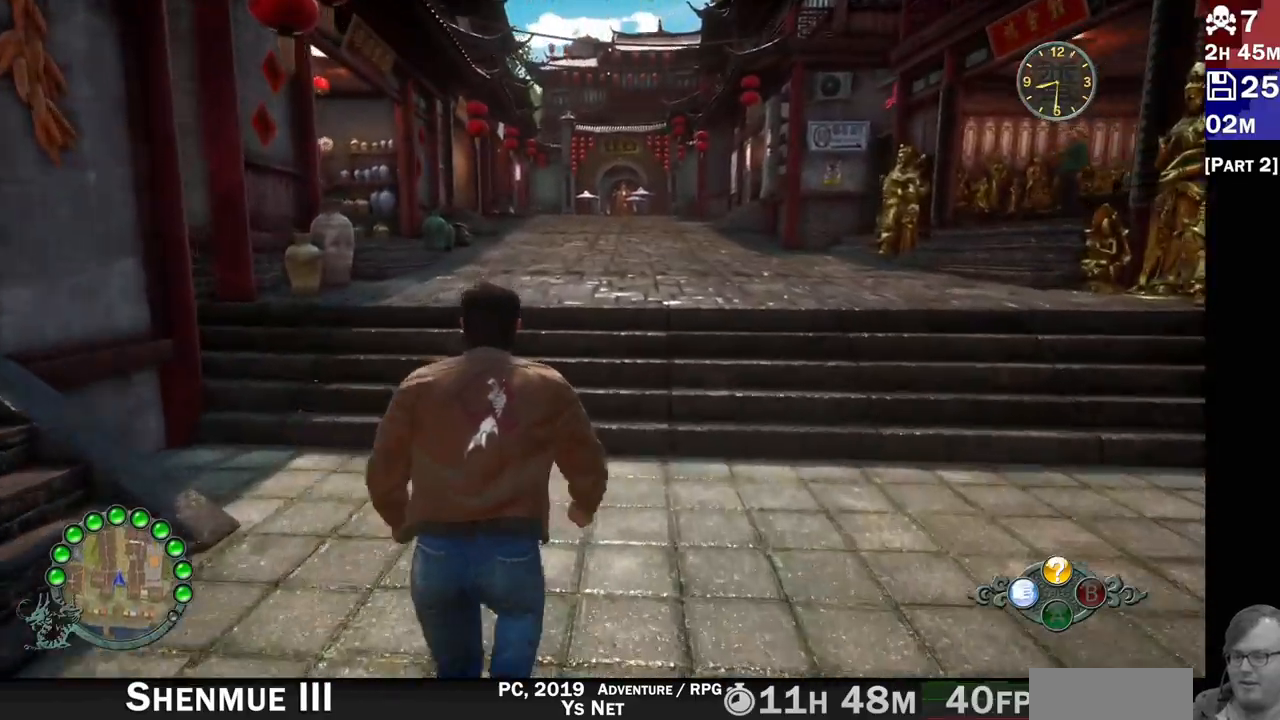
{"dt_ms": 500, "buttons": ["R2"], "left_stick": "up", "right_stick": "center", "events": []}
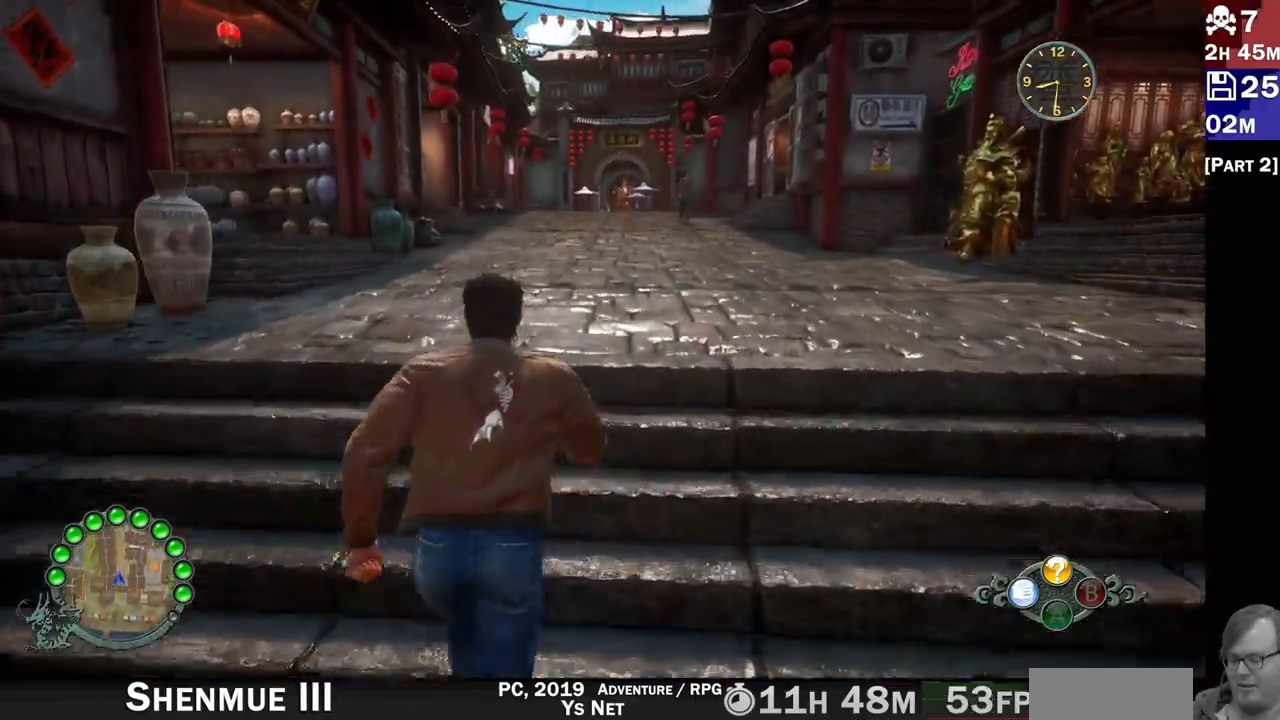
{"dt_ms": 500, "buttons": ["R2"], "left_stick": "up", "right_stick": "center", "events": []}
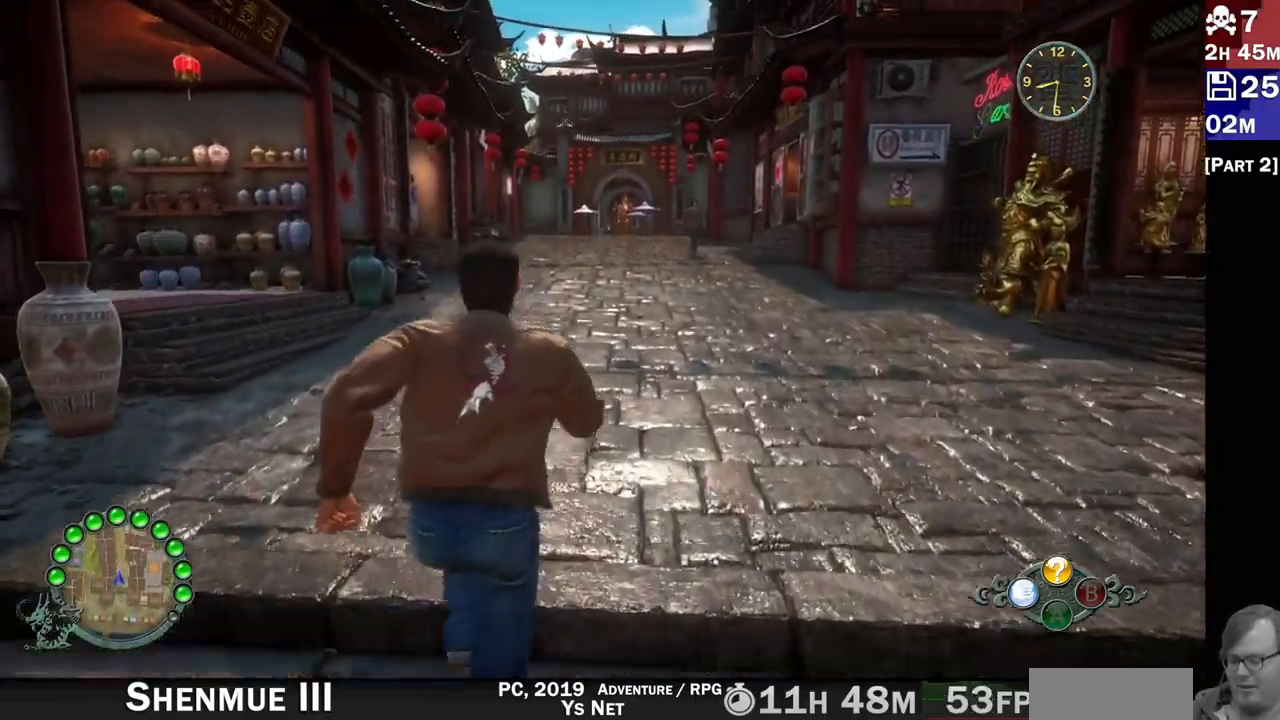
{"dt_ms": 500, "buttons": ["R2"], "left_stick": "up", "right_stick": "center", "events": []}
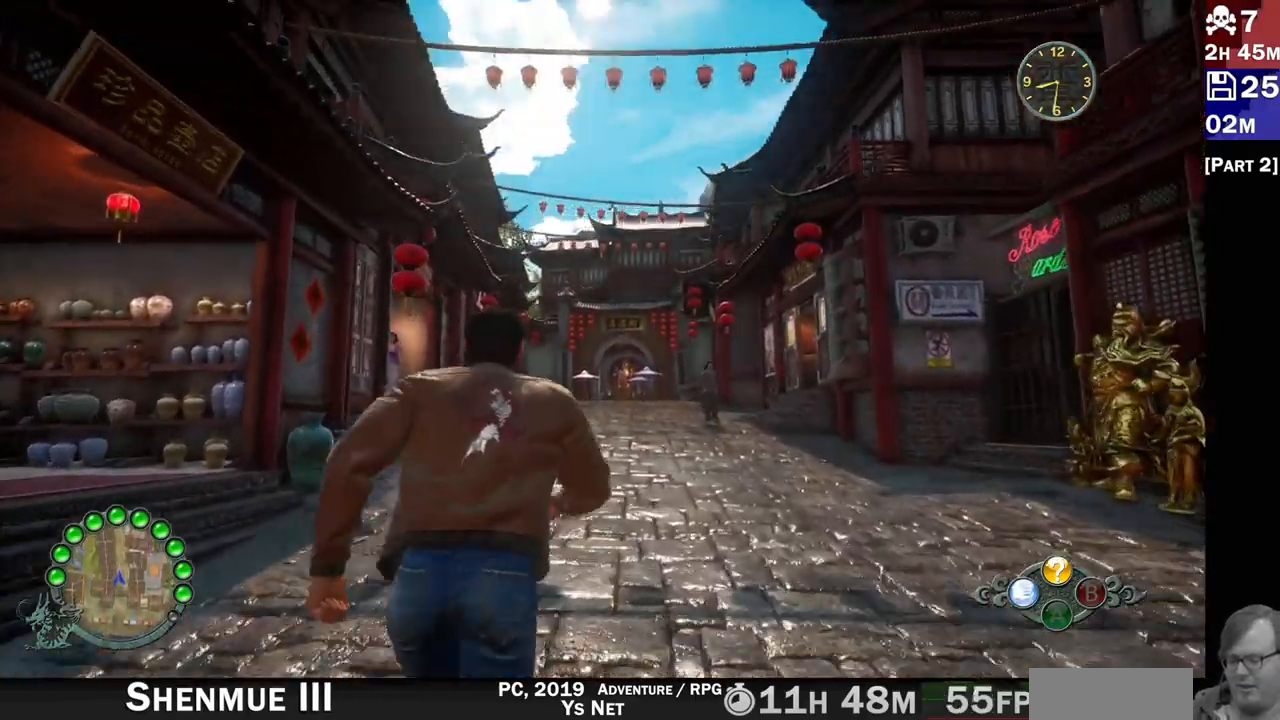
{"dt_ms": 500, "buttons": ["R2"], "left_stick": "up", "right_stick": "center", "events": []}
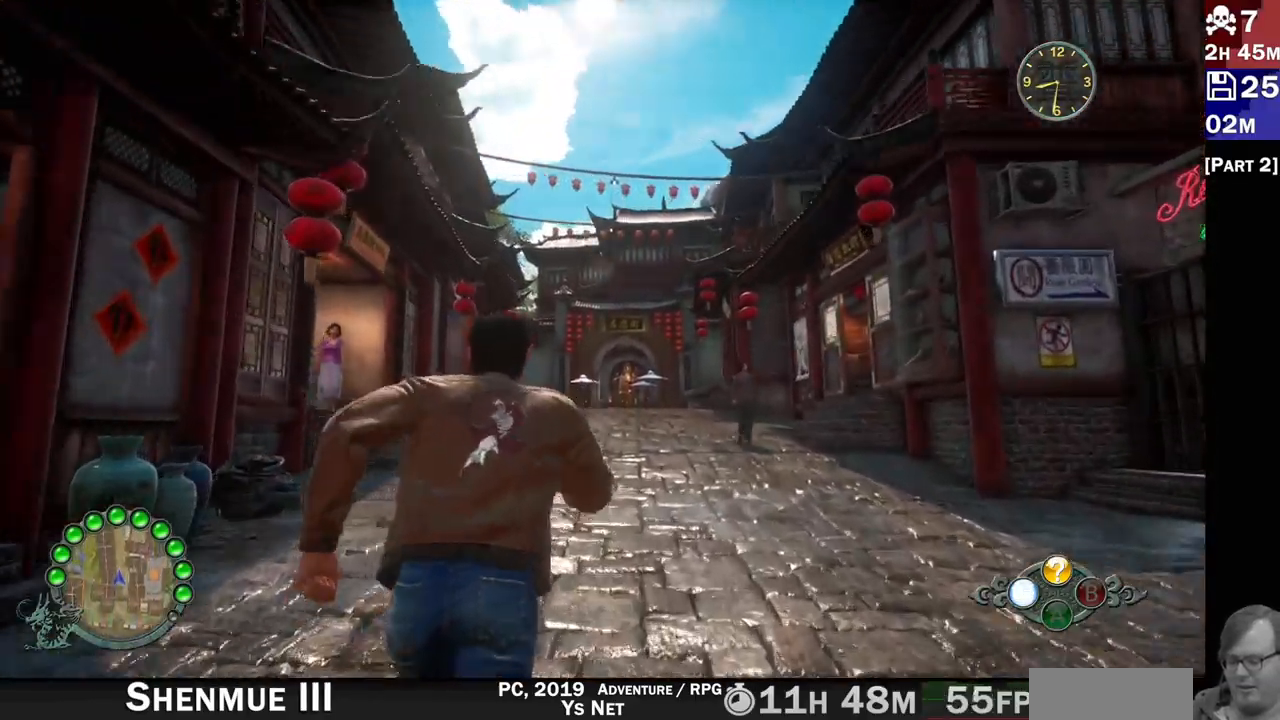
{"dt_ms": 500, "buttons": ["R2"], "left_stick": "up", "right_stick": "down", "events": [[417, "right_stick", "down"]]}
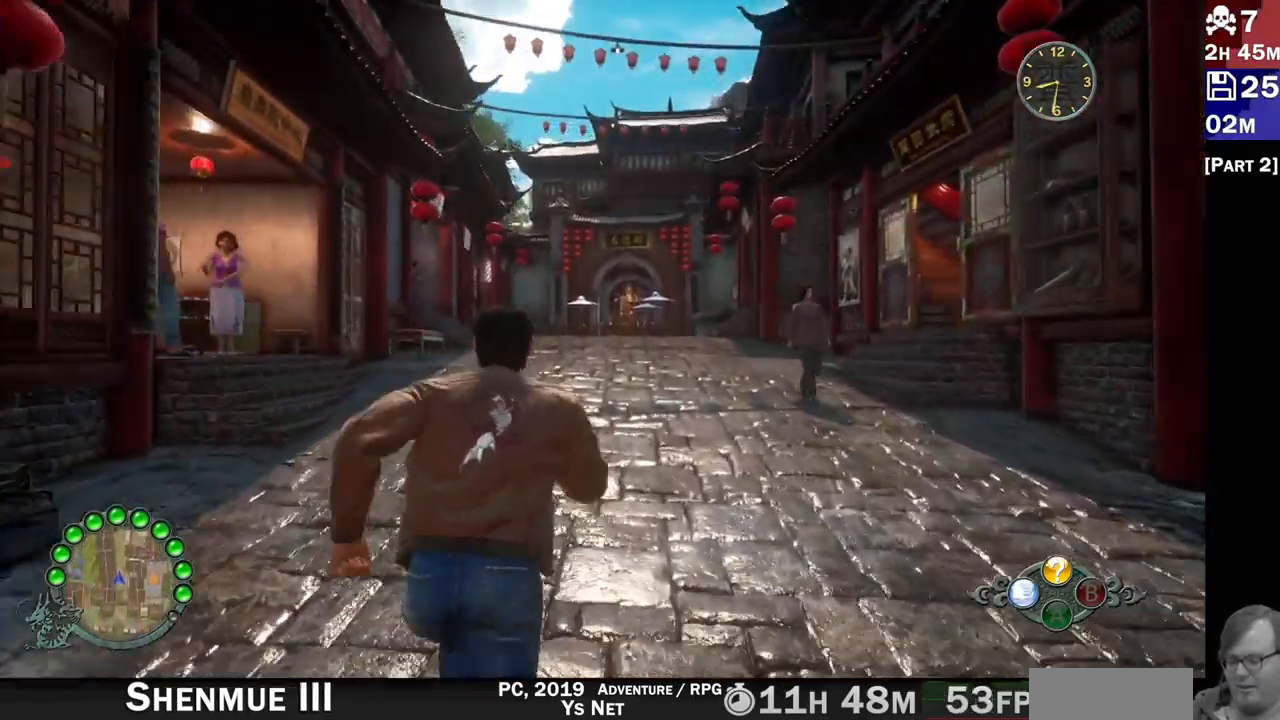
{"dt_ms": 500, "buttons": ["R2"], "left_stick": "up", "right_stick": "center", "events": [[383, "right_stick", "center"]]}